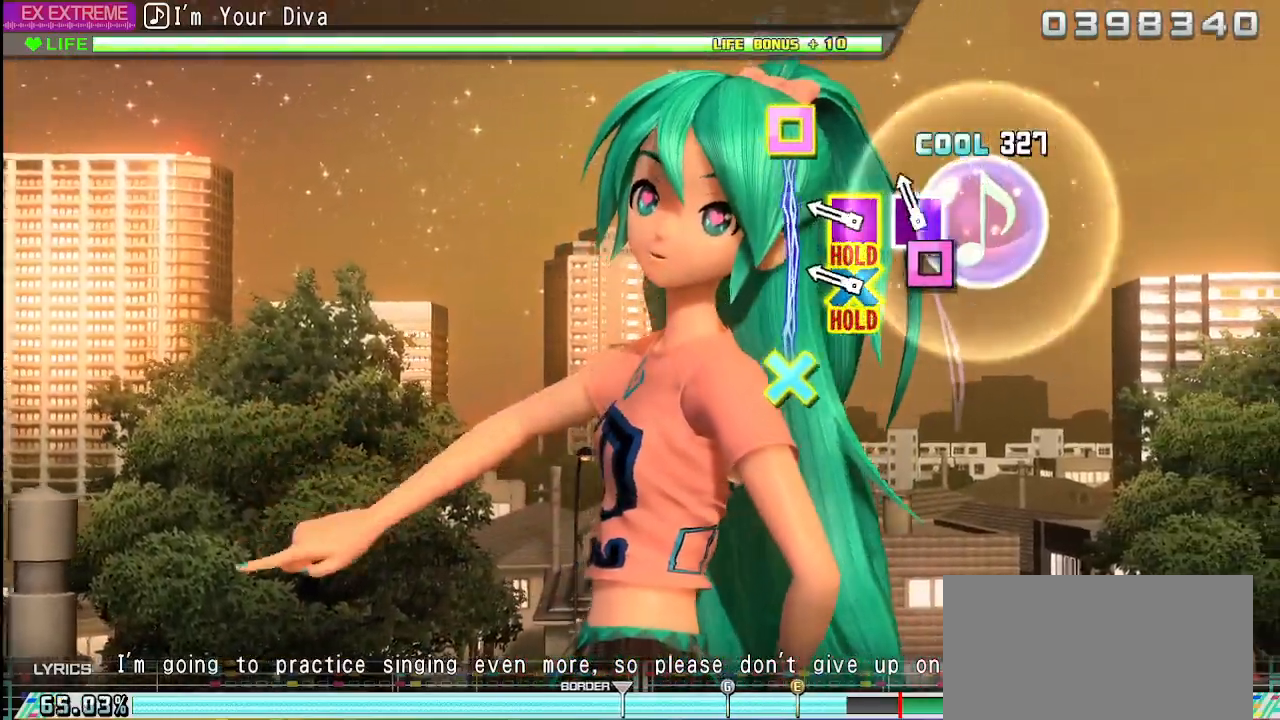
Gameplay with a controller (PlayStation layout); each line is a JSON object with the inputs held at the frame after it. "events" lists button and stick changes between this image and that frame as [ms after this image, input, new state], when the widget could be followed in between. Not read: L3 R3.
{"buttons": ["CROSS", "SQUARE"], "left_stick": "center", "right_stick": "center", "events": [[133, "SQUARE", "down"], [250, "SQUARE", "up"], [467, "CROSS", "down"], [483, "SQUARE", "down"]]}
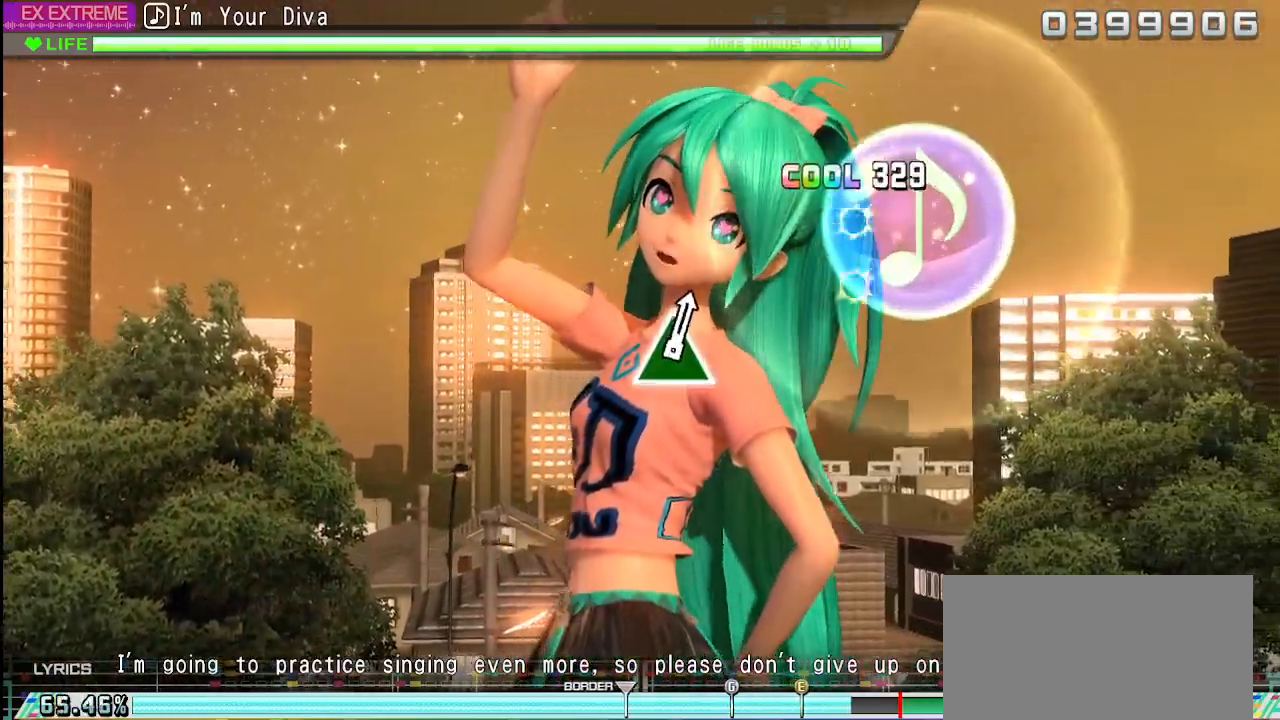
{"buttons": ["CROSS", "SQUARE"], "left_stick": "center", "right_stick": "center", "events": []}
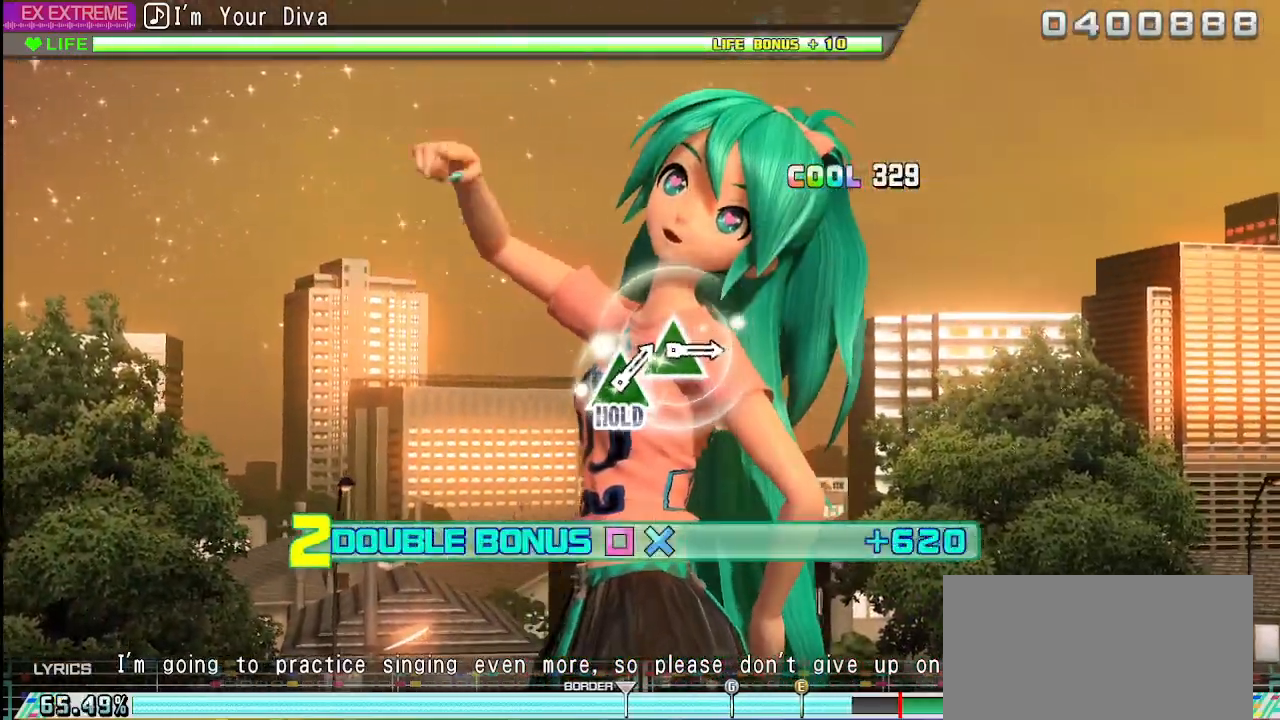
{"buttons": ["L2"], "left_stick": "center", "right_stick": "center", "events": [[167, "L2", "down"], [367, "CROSS", "up"], [367, "SQUARE", "up"]]}
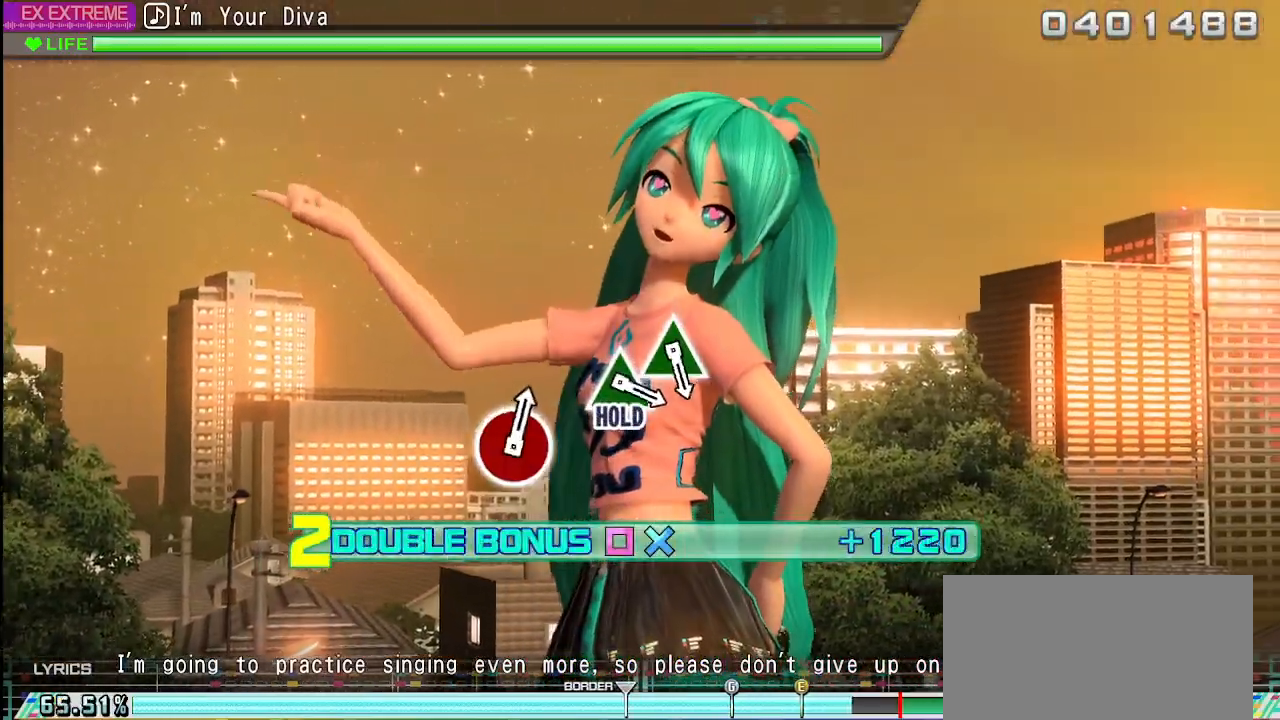
{"buttons": ["L2"], "left_stick": "center", "right_stick": "center", "events": []}
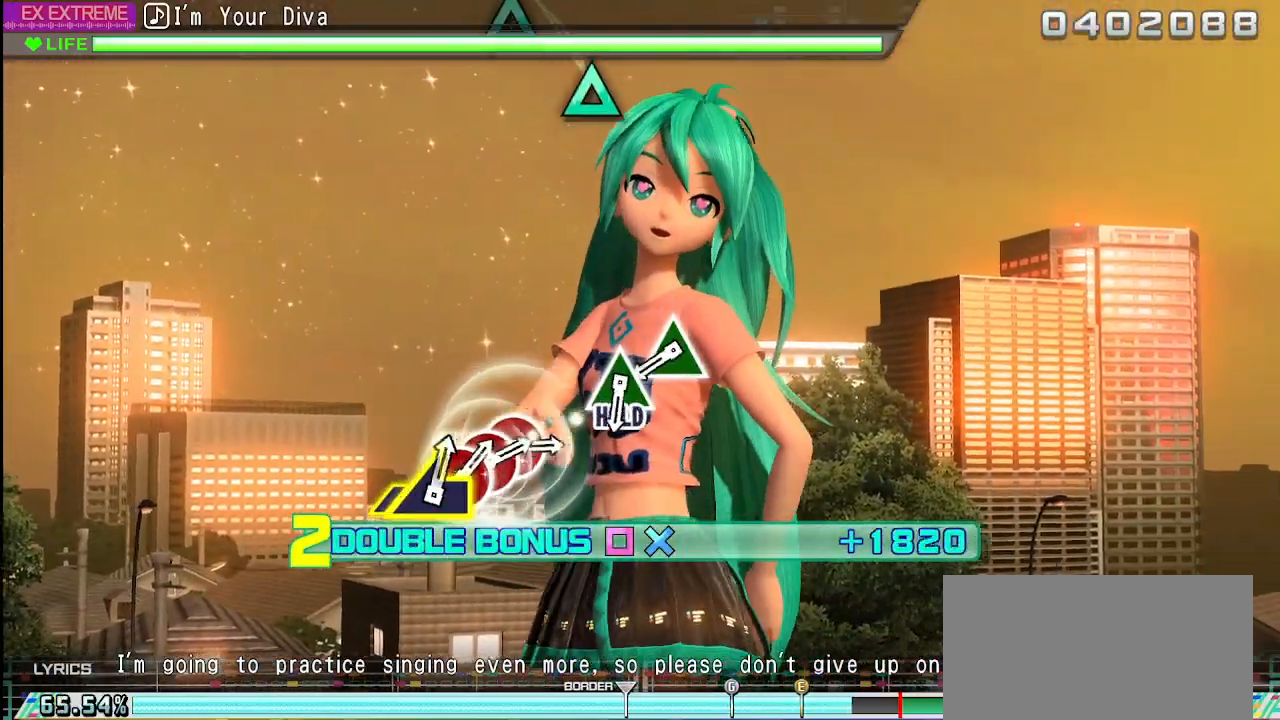
{"buttons": ["L2"], "left_stick": "center", "right_stick": "center", "events": []}
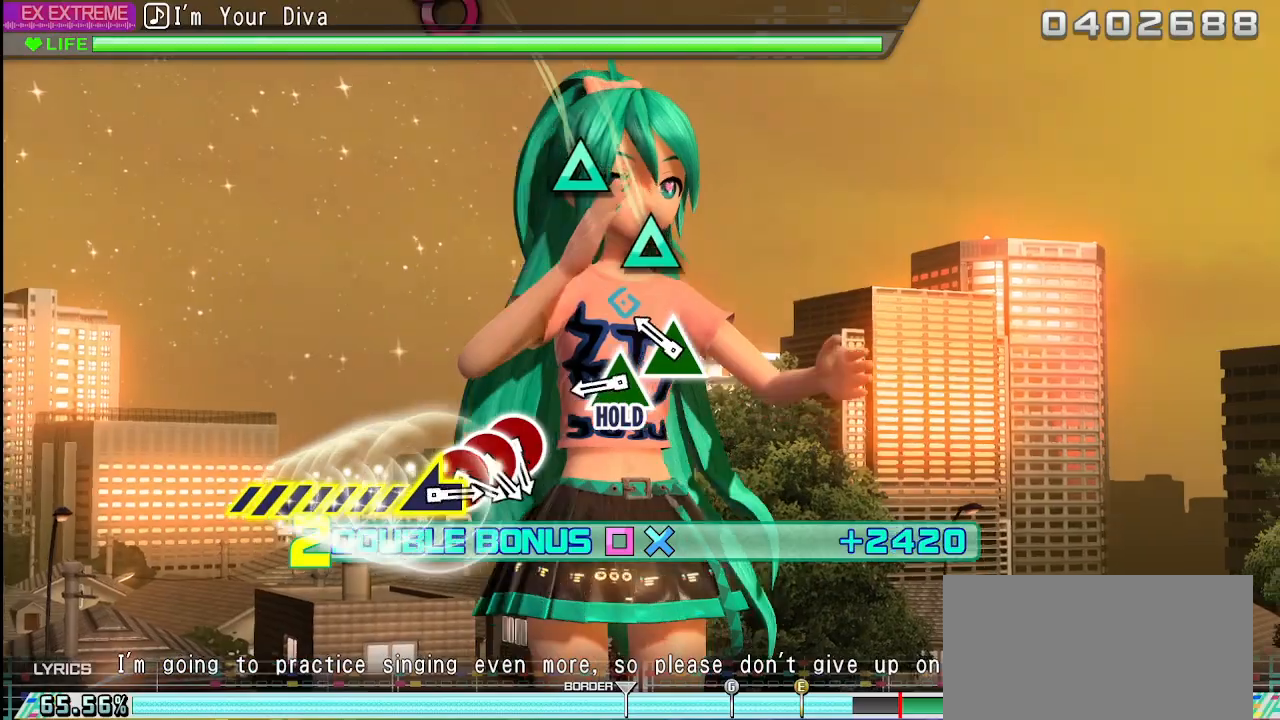
{"buttons": ["L2"], "left_stick": "center", "right_stick": "center", "events": [[300, "TRIANGLE", "down"], [383, "TRIANGLE", "up"]]}
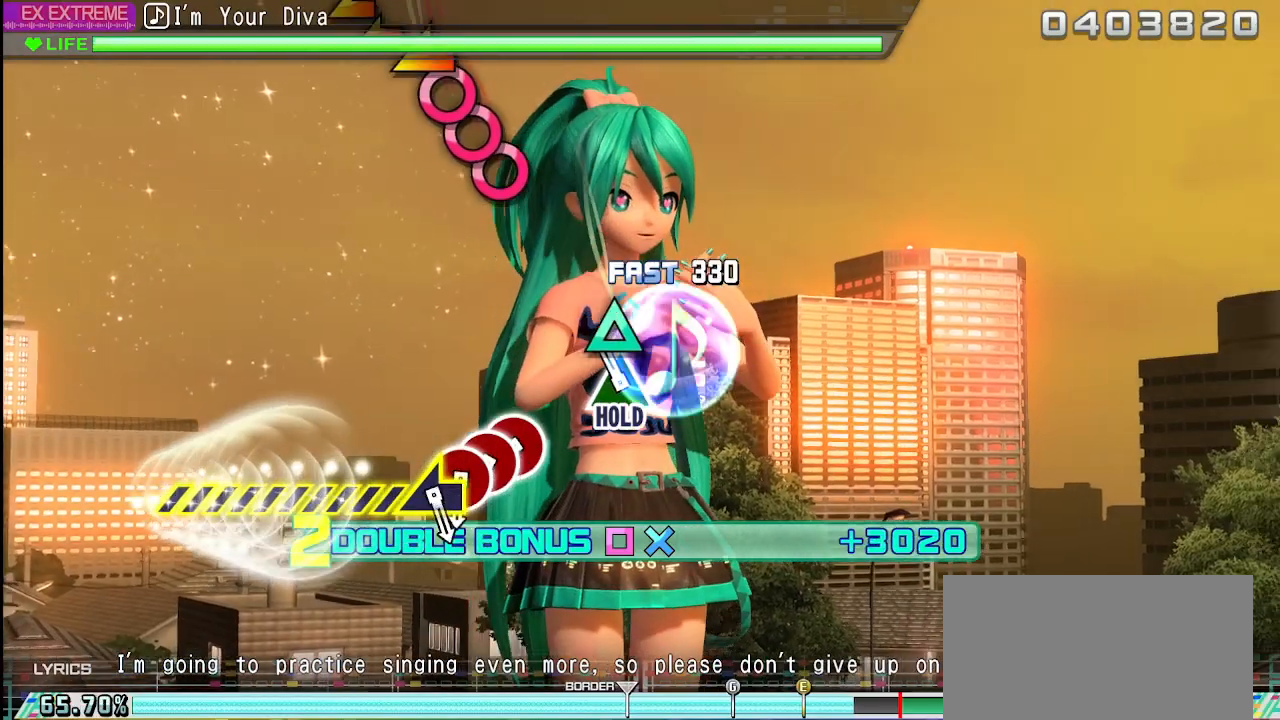
{"buttons": ["R2"], "left_stick": "center", "right_stick": "center", "events": [[150, "TRIANGLE", "down"], [233, "R2", "down"], [367, "L2", "up"], [367, "TRIANGLE", "up"]]}
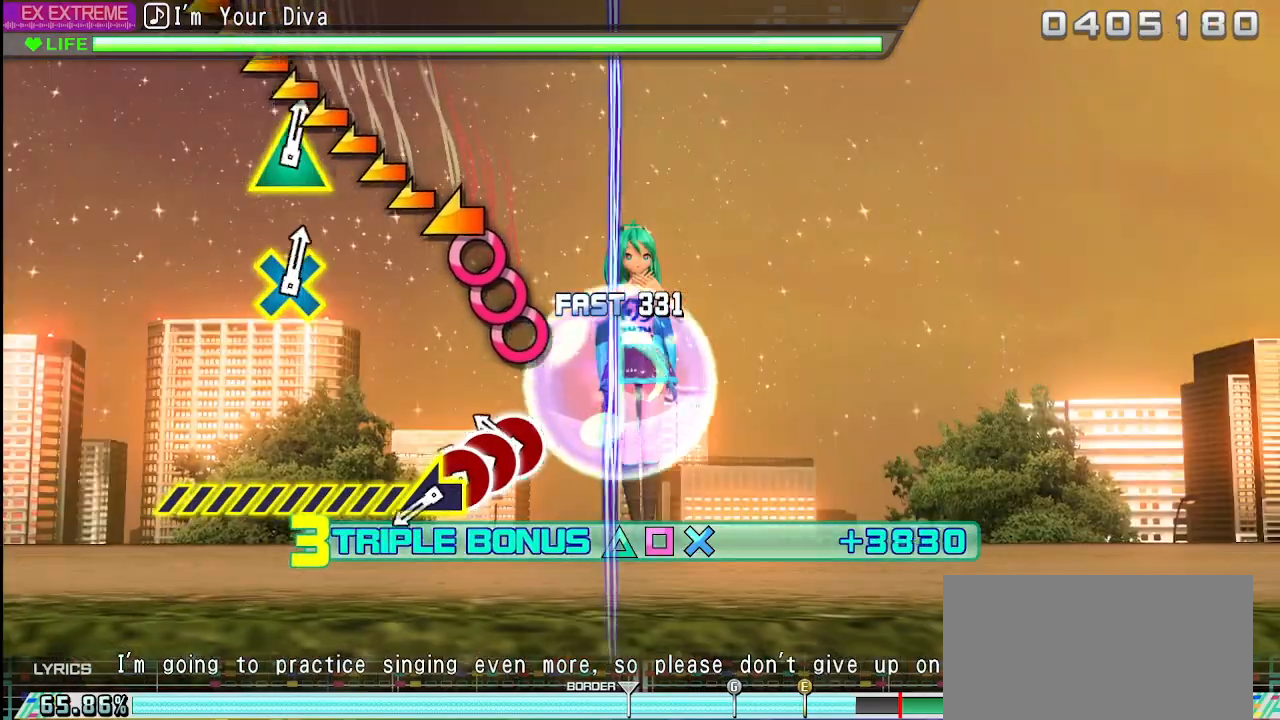
{"buttons": ["R2", "DPAD_RIGHT"], "left_stick": "center", "right_stick": "center", "events": [[283, "CIRCLE", "down"], [483, "CIRCLE", "up"], [500, "DPAD_RIGHT", "down"]]}
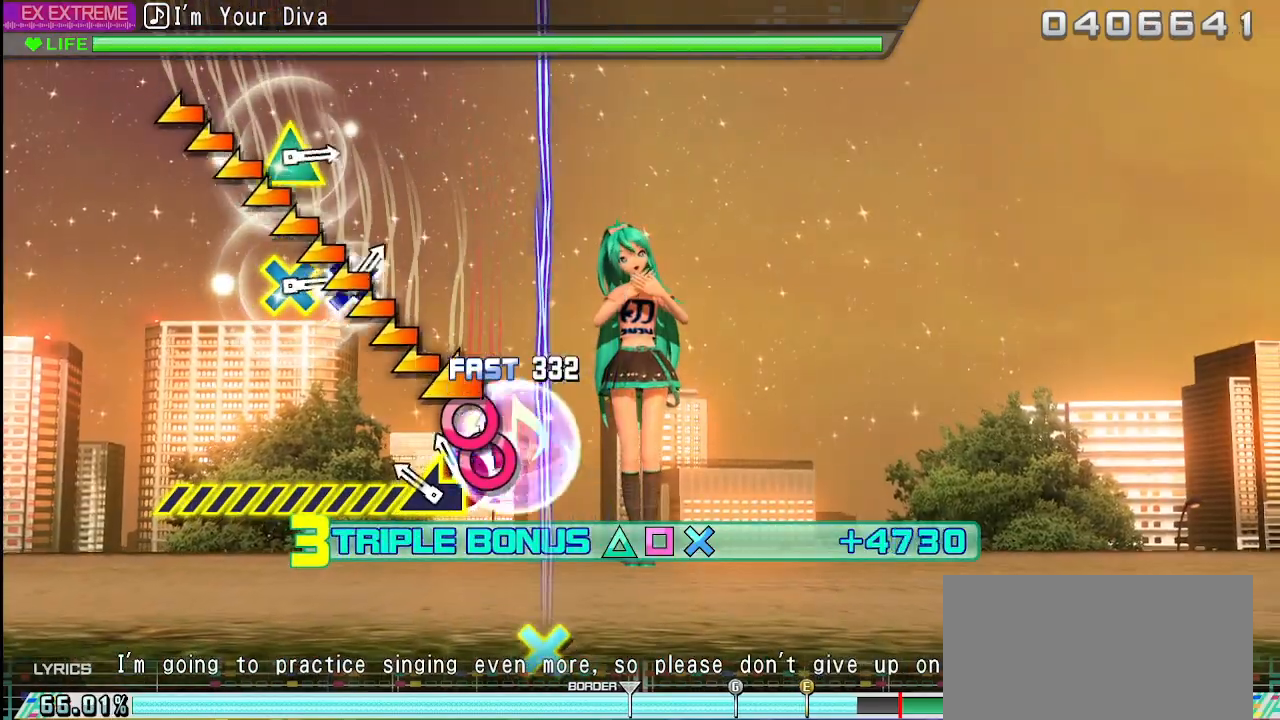
{"buttons": ["R2"], "left_stick": "center", "right_stick": "left", "events": [[150, "CIRCLE", "down"], [167, "DPAD_RIGHT", "up"], [250, "CIRCLE", "up"], [367, "right_stick", "left"]]}
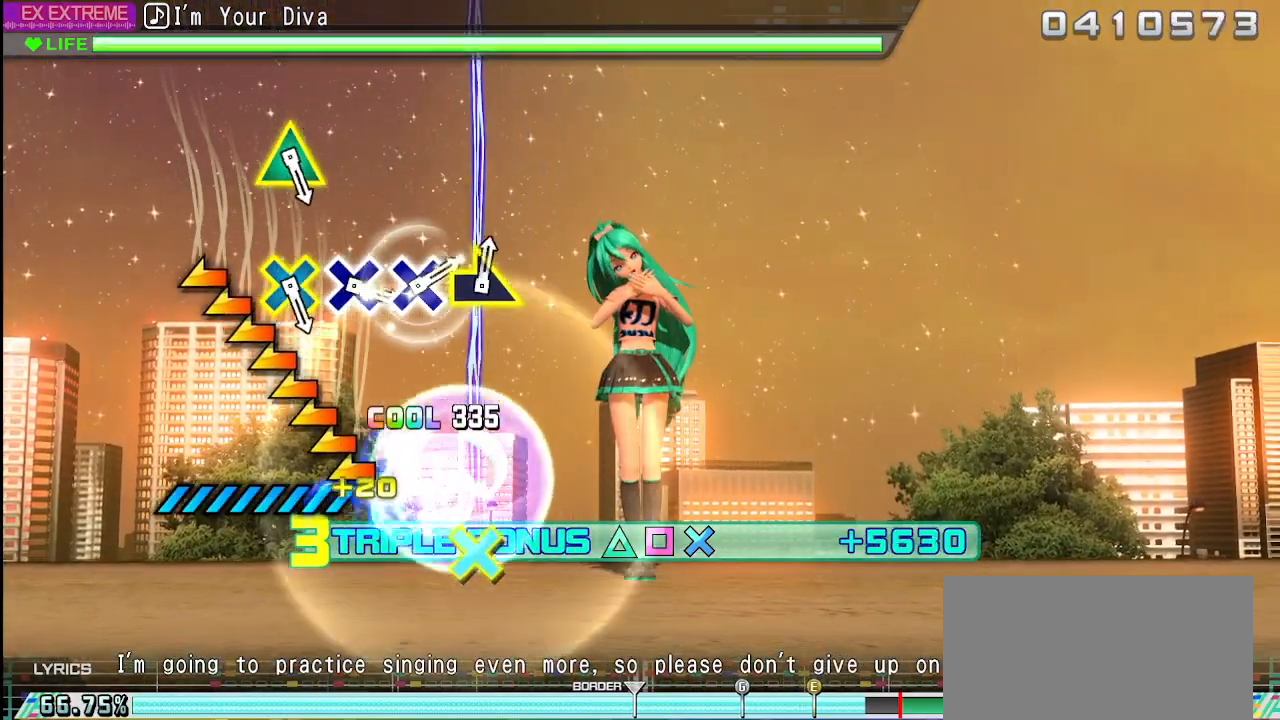
{"buttons": ["R2"], "left_stick": "center", "right_stick": "left", "events": []}
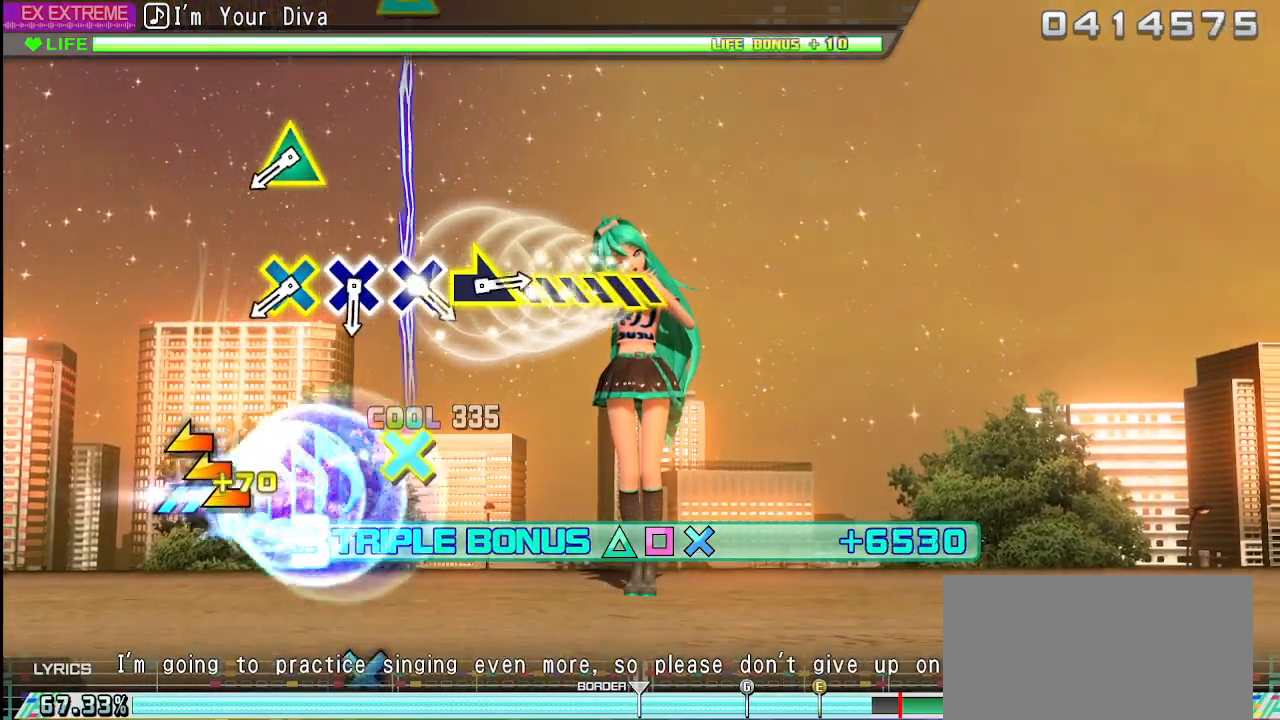
{"buttons": ["R2"], "left_stick": "center", "right_stick": "center", "events": [[333, "right_stick", "center"]]}
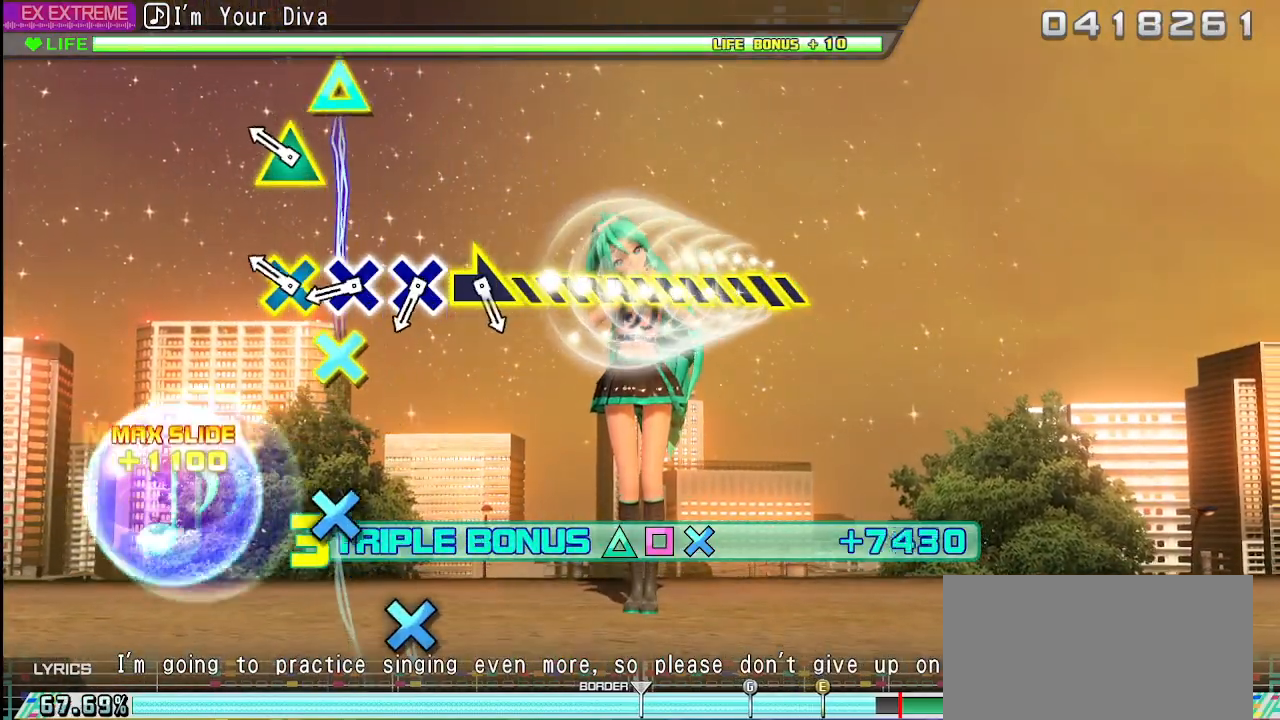
{"buttons": ["L1", "R2"], "left_stick": "center", "right_stick": "center", "events": [[400, "L1", "down"]]}
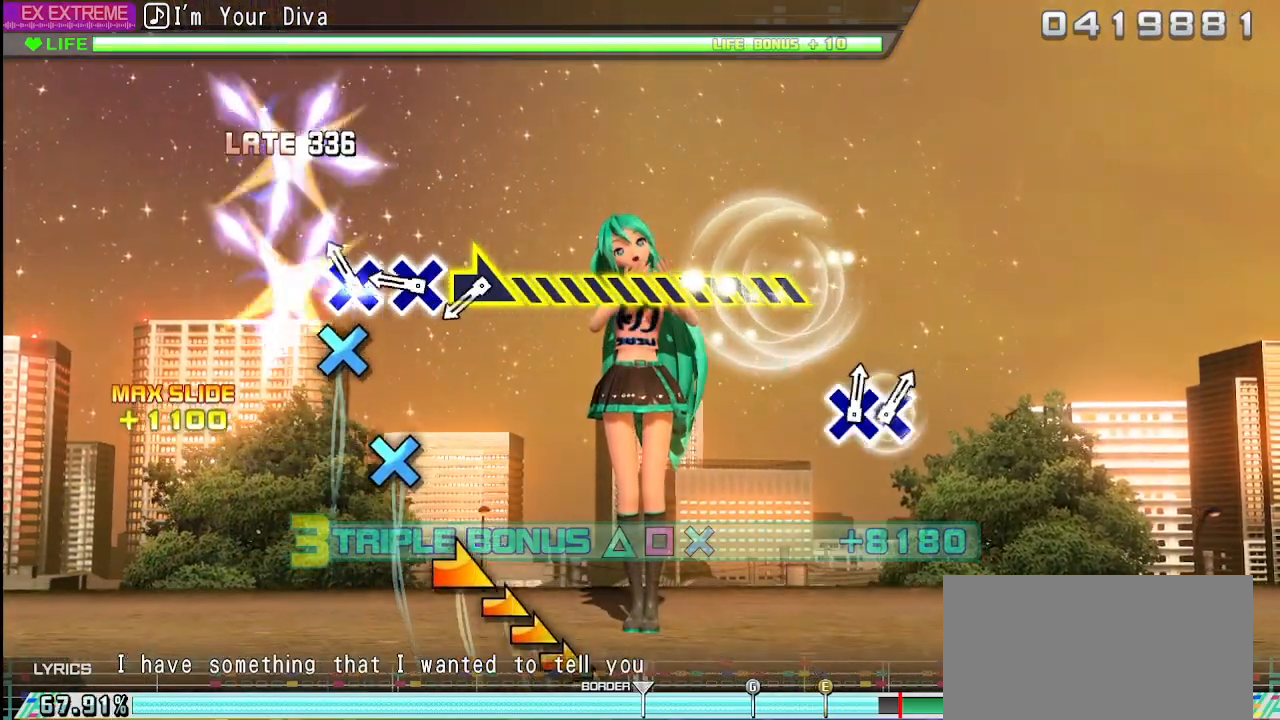
{"buttons": ["R2"], "left_stick": "center", "right_stick": "center", "events": [[50, "L1", "up"], [217, "CROSS", "down"], [350, "CROSS", "up"]]}
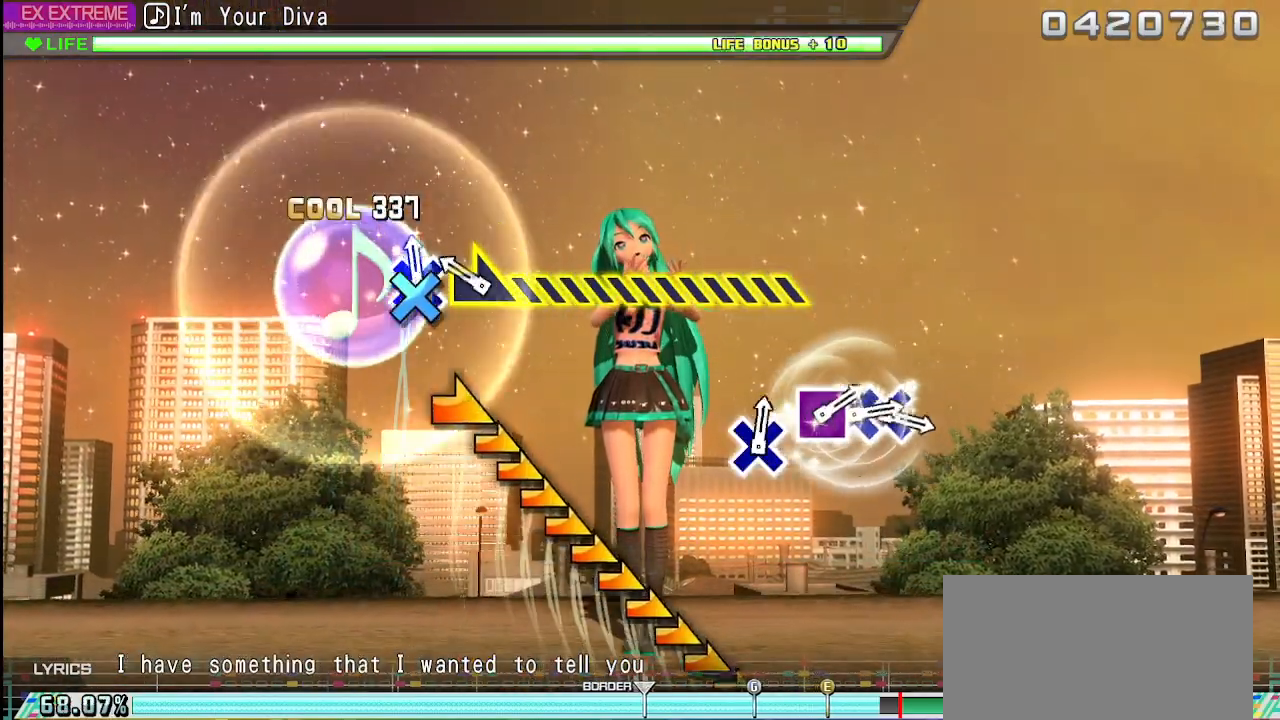
{"buttons": ["R2"], "left_stick": "down-right", "right_stick": "center", "events": [[50, "CROSS", "down"], [183, "CROSS", "up"], [367, "left_stick", "down-right"]]}
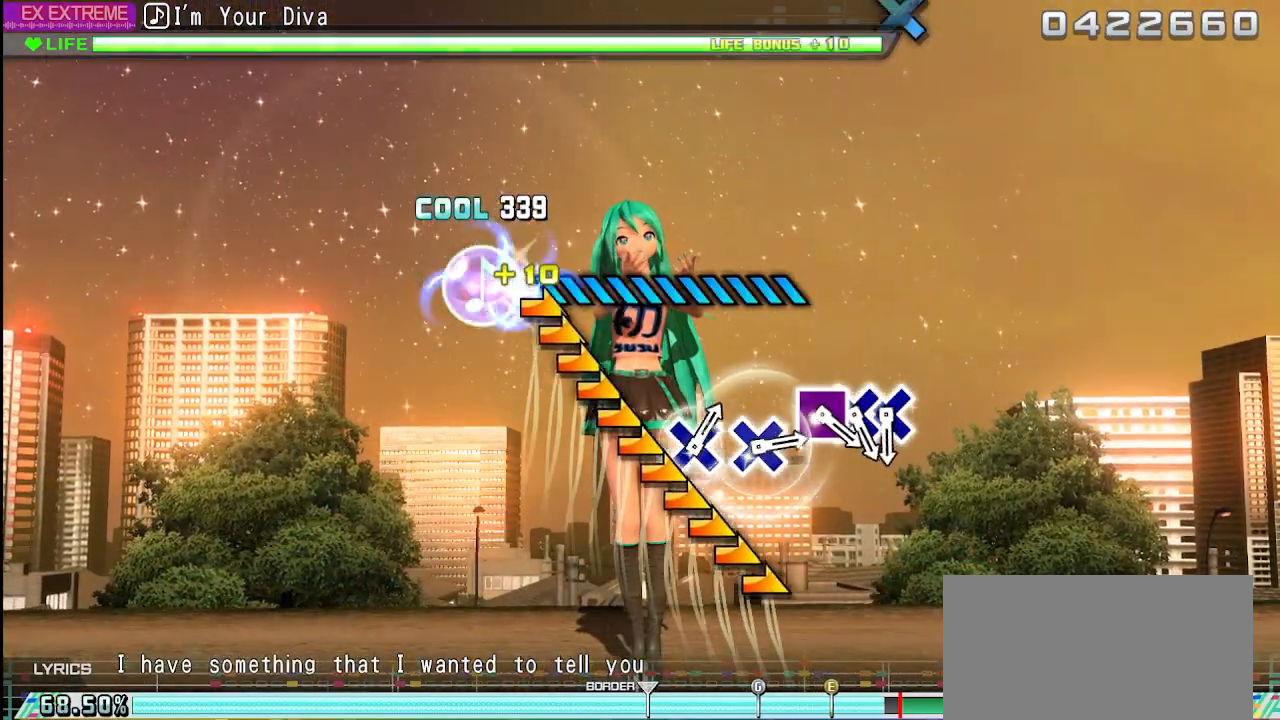
{"buttons": [], "left_stick": "down-right", "right_stick": "center", "events": [[367, "R2", "up"]]}
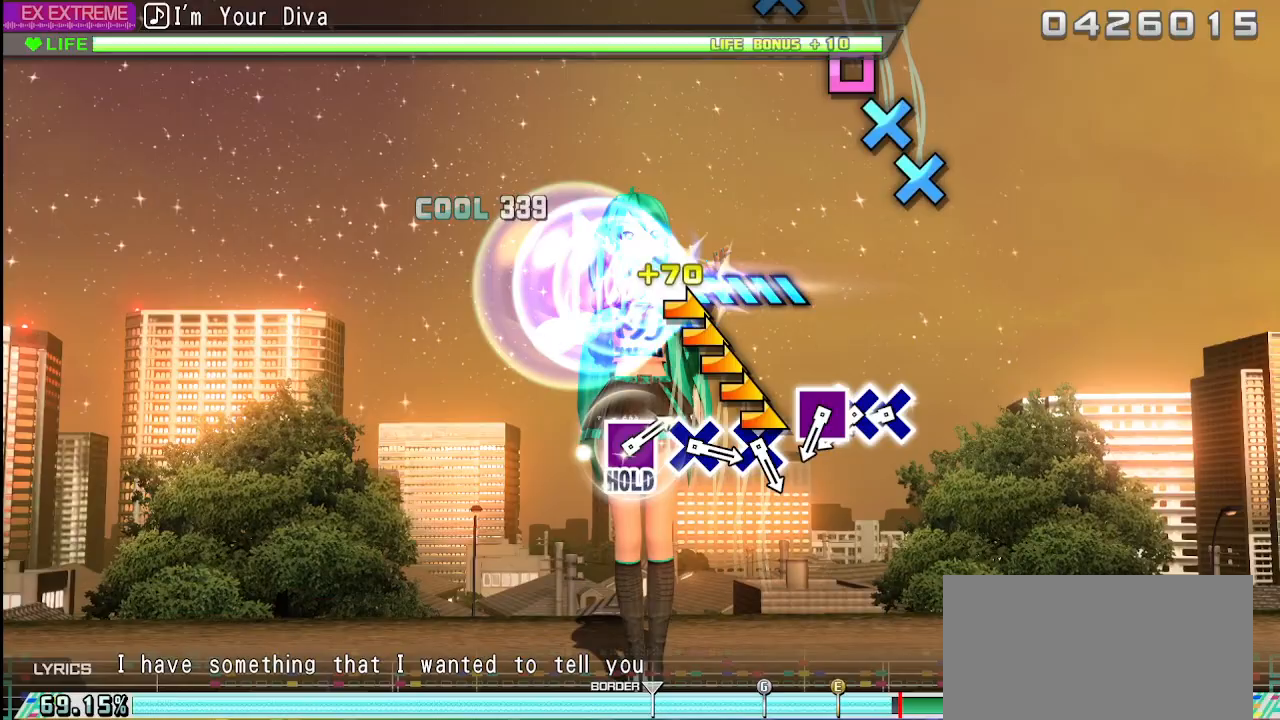
{"buttons": [], "left_stick": "center", "right_stick": "center", "events": [[233, "left_stick", "center"]]}
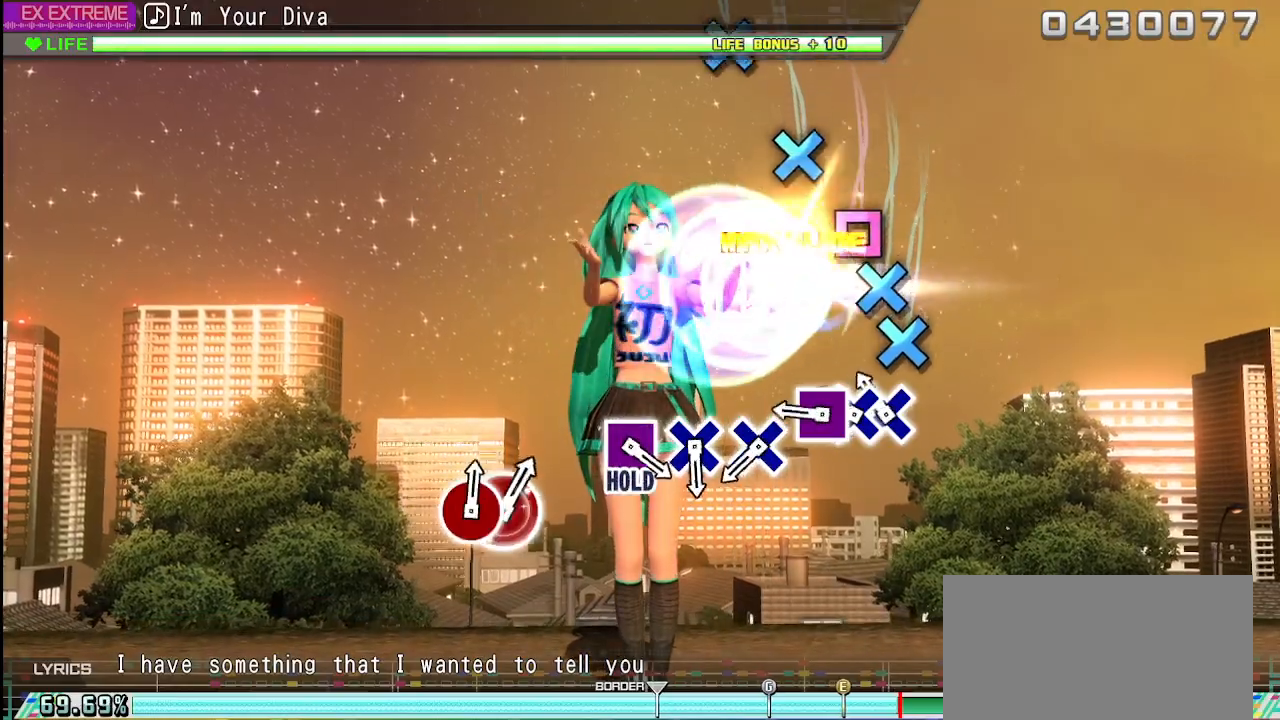
{"buttons": [], "left_stick": "center", "right_stick": "center", "events": [[183, "CROSS", "down"], [267, "CROSS", "up"], [383, "CROSS", "down"], [450, "CROSS", "up"]]}
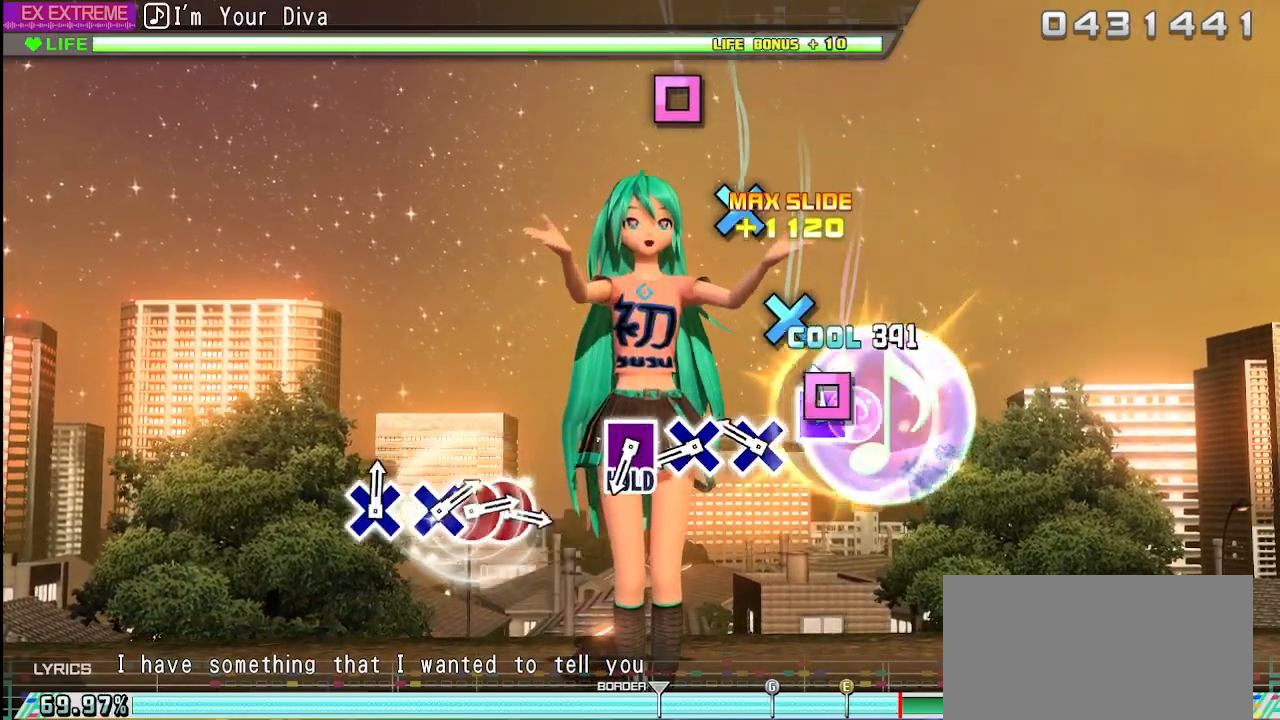
{"buttons": [], "left_stick": "center", "right_stick": "center", "events": [[50, "SQUARE", "down"], [150, "SQUARE", "up"], [383, "CROSS", "down"], [483, "CROSS", "up"]]}
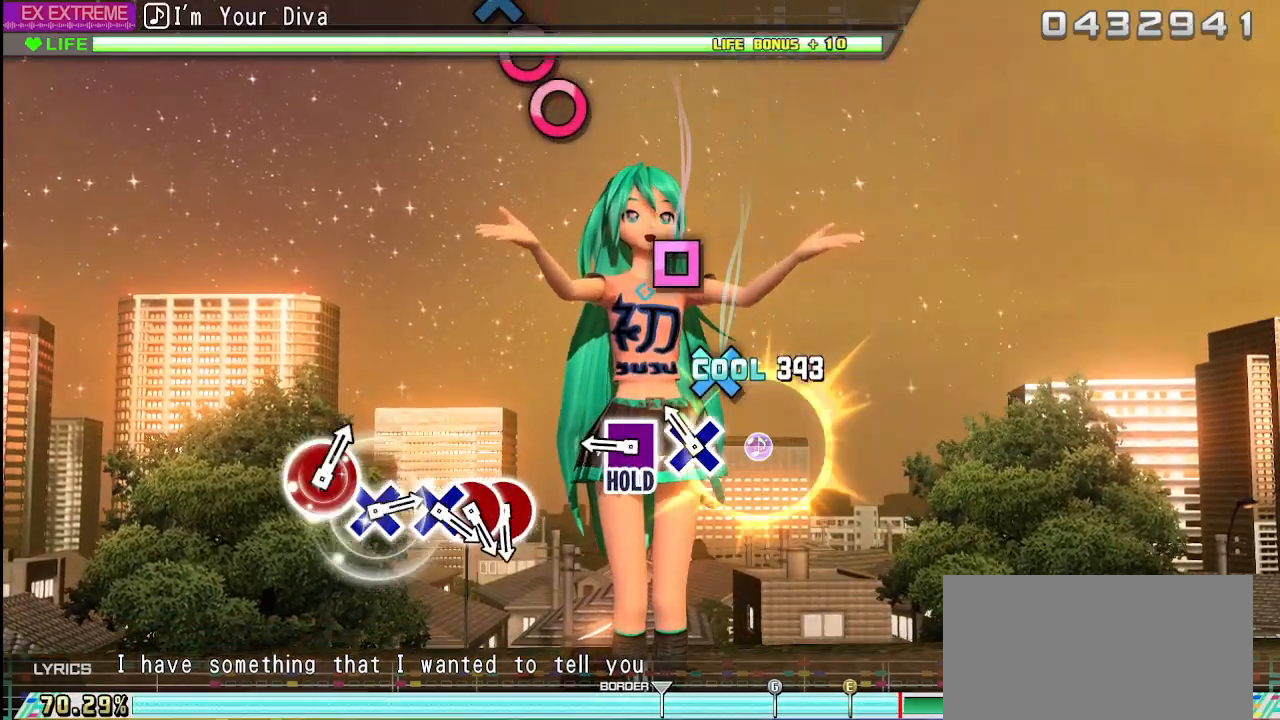
{"buttons": [], "left_stick": "center", "right_stick": "center", "events": [[217, "CROSS", "down"], [300, "CROSS", "up"]]}
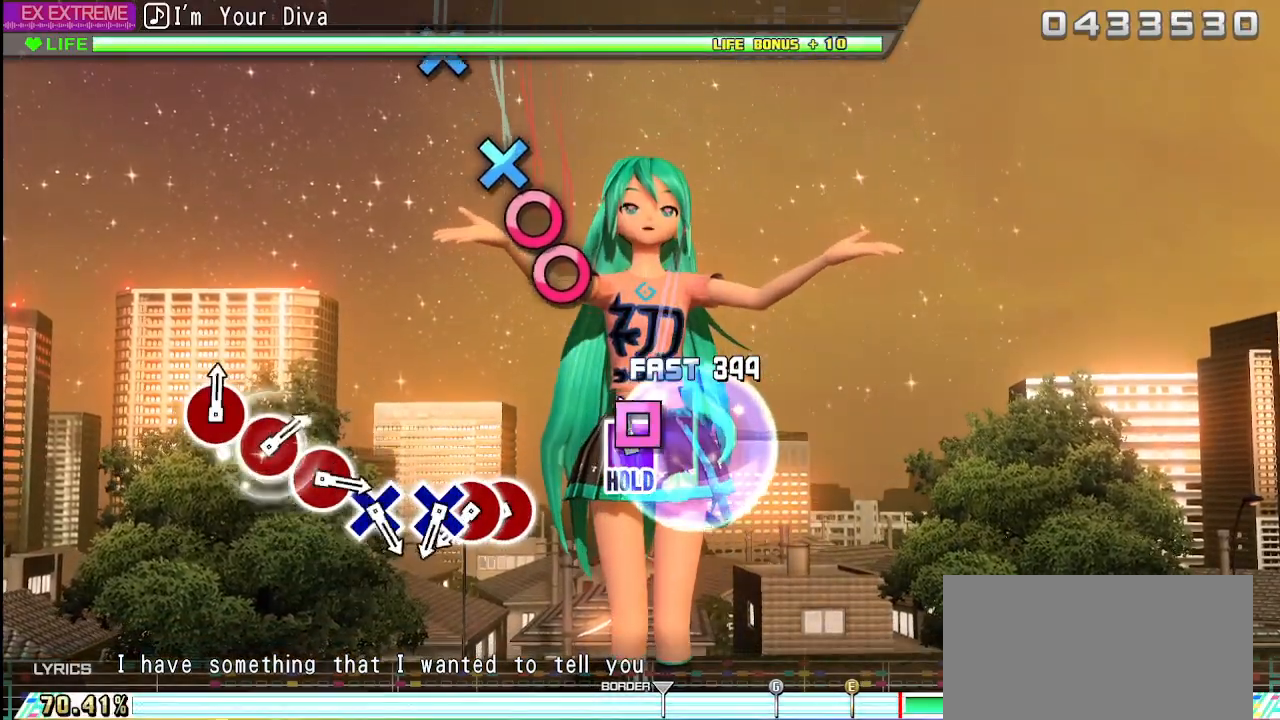
{"buttons": ["L2"], "left_stick": "center", "right_stick": "center", "events": [[33, "SQUARE", "down"], [150, "L2", "down"], [233, "SQUARE", "up"]]}
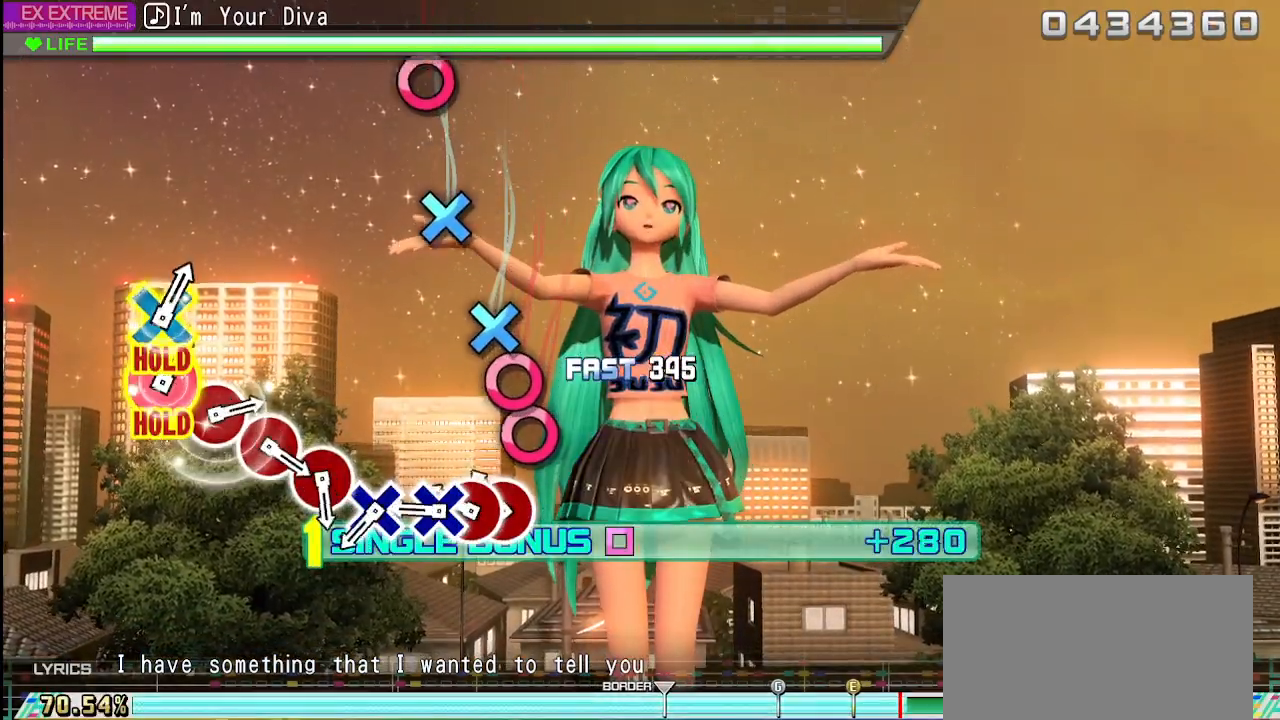
{"buttons": ["L2"], "left_stick": "center", "right_stick": "center", "events": [[233, "CIRCLE", "down"], [367, "CIRCLE", "up"], [400, "DPAD_RIGHT", "down"], [500, "DPAD_RIGHT", "up"]]}
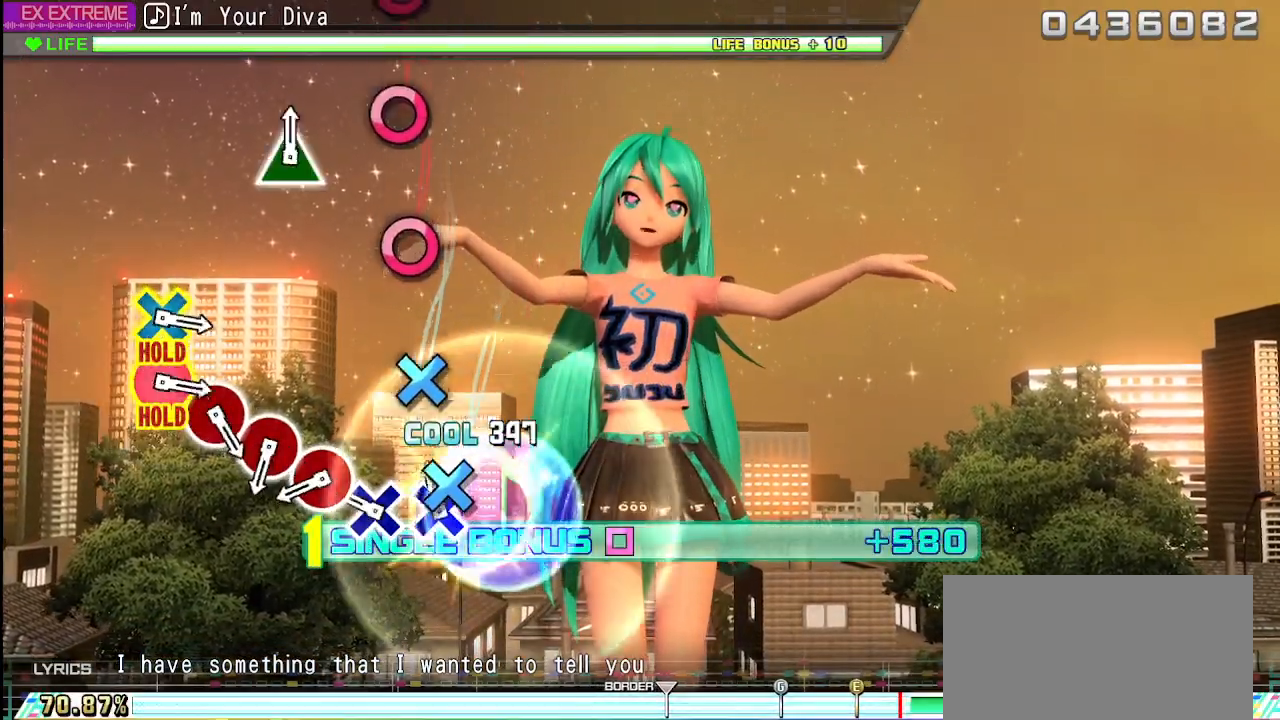
{"buttons": ["L2"], "left_stick": "center", "right_stick": "center", "events": [[67, "CROSS", "down"], [150, "CROSS", "up"], [417, "CROSS", "down"], [500, "CROSS", "up"]]}
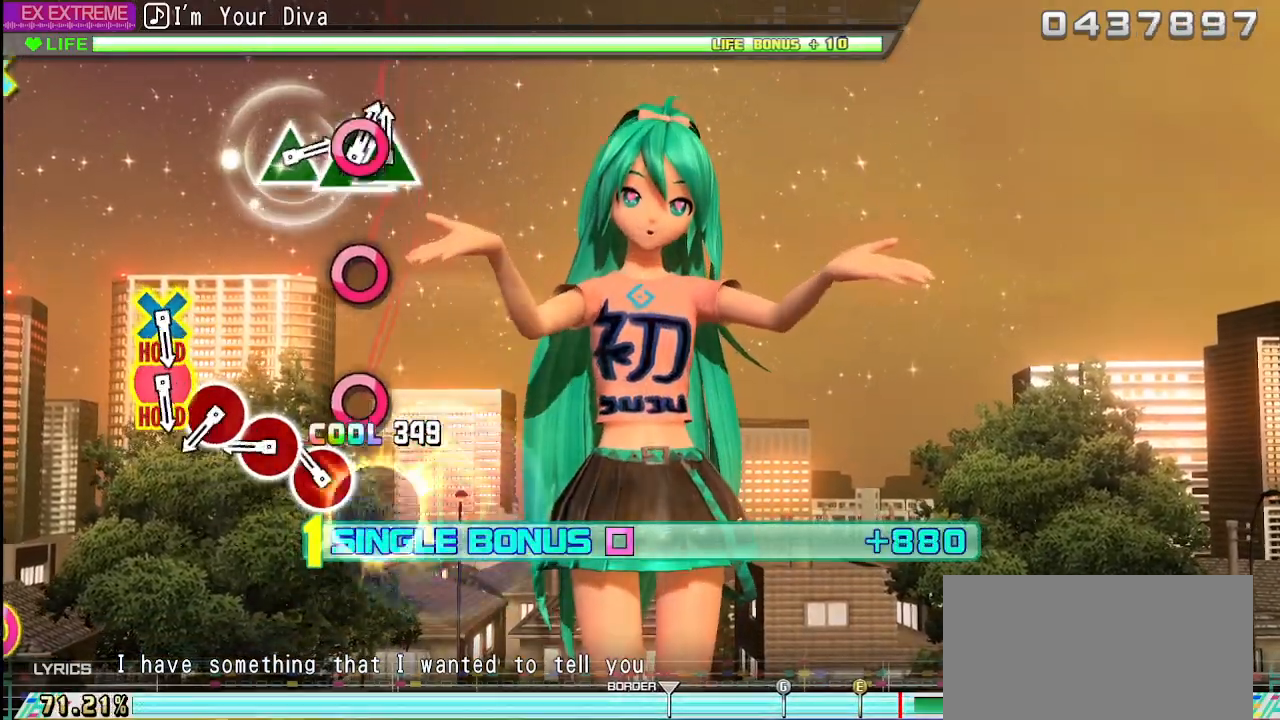
{"buttons": ["L2"], "left_stick": "center", "right_stick": "center", "events": [[250, "CIRCLE", "down"], [367, "CIRCLE", "up"]]}
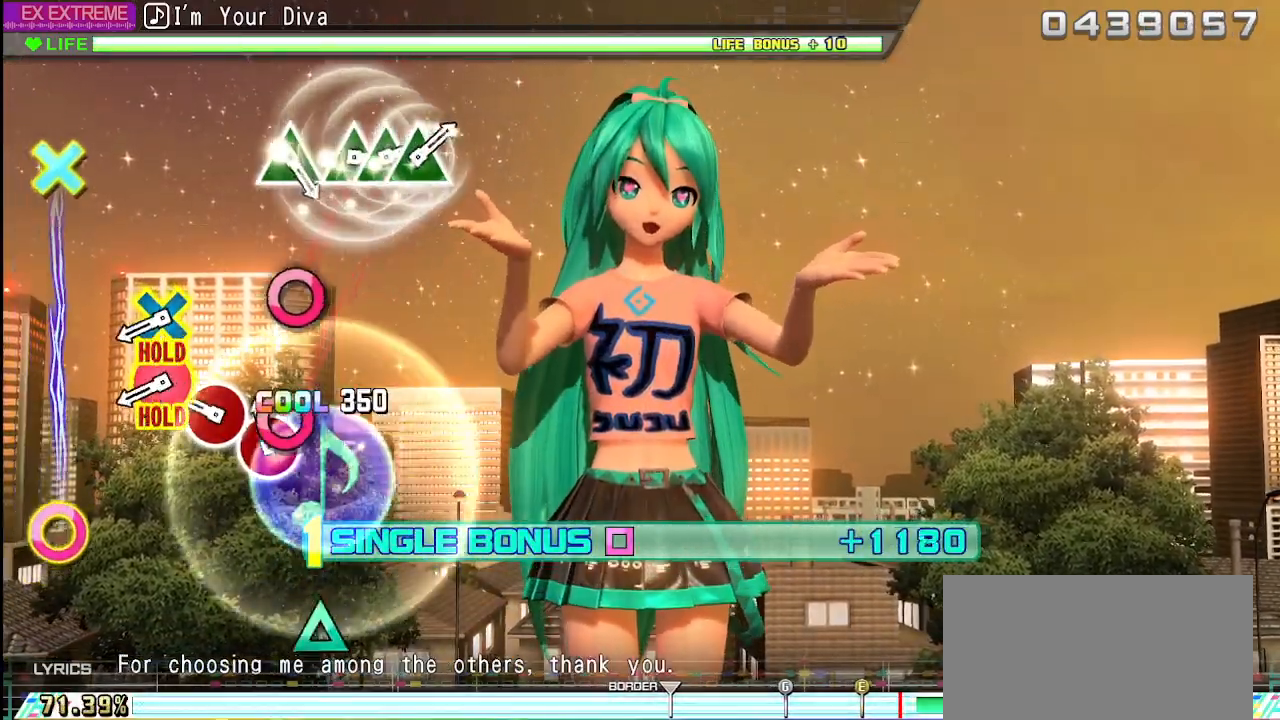
{"buttons": ["CIRCLE", "L2"], "left_stick": "center", "right_stick": "center", "events": [[100, "CIRCLE", "down"], [200, "CIRCLE", "up"], [417, "CIRCLE", "down"]]}
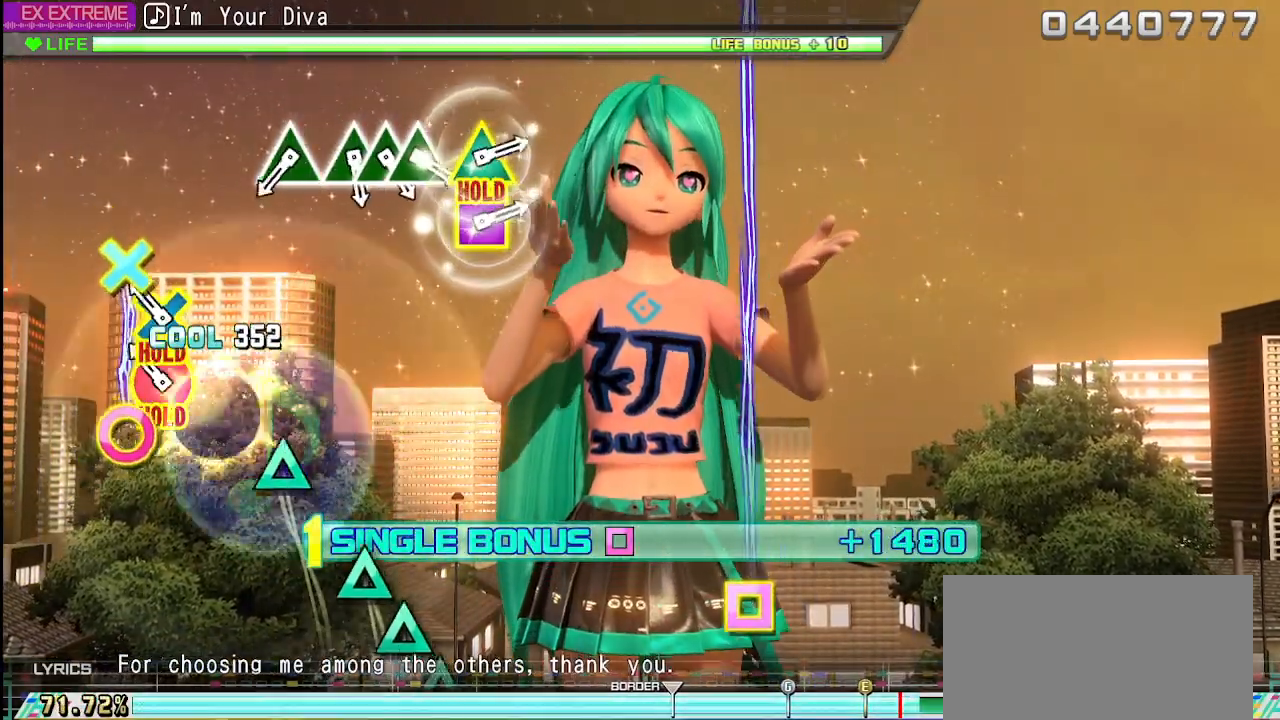
{"buttons": ["CROSS", "CIRCLE", "L2"], "left_stick": "center", "right_stick": "center", "events": [[50, "CIRCLE", "up"], [250, "CROSS", "down"], [267, "CIRCLE", "down"]]}
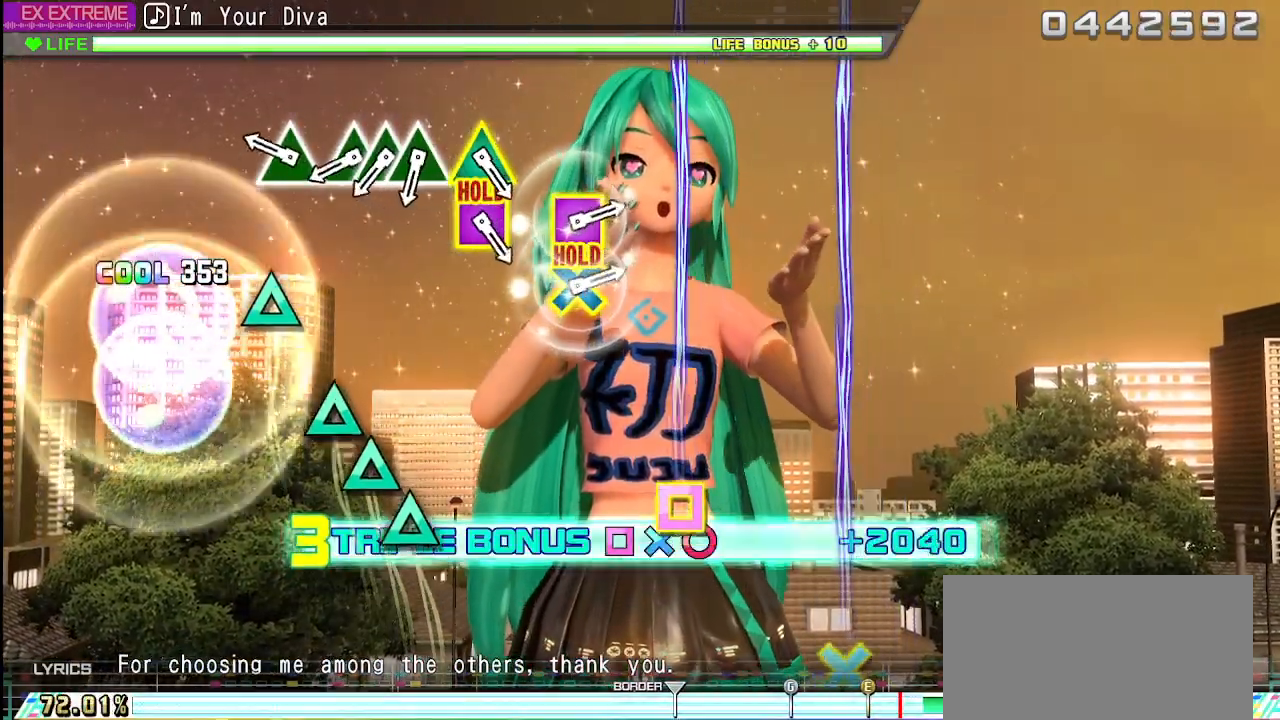
{"buttons": ["TRIANGLE"], "left_stick": "center", "right_stick": "center", "events": [[233, "CROSS", "up"], [250, "CIRCLE", "up"], [333, "L2", "up"], [450, "TRIANGLE", "down"]]}
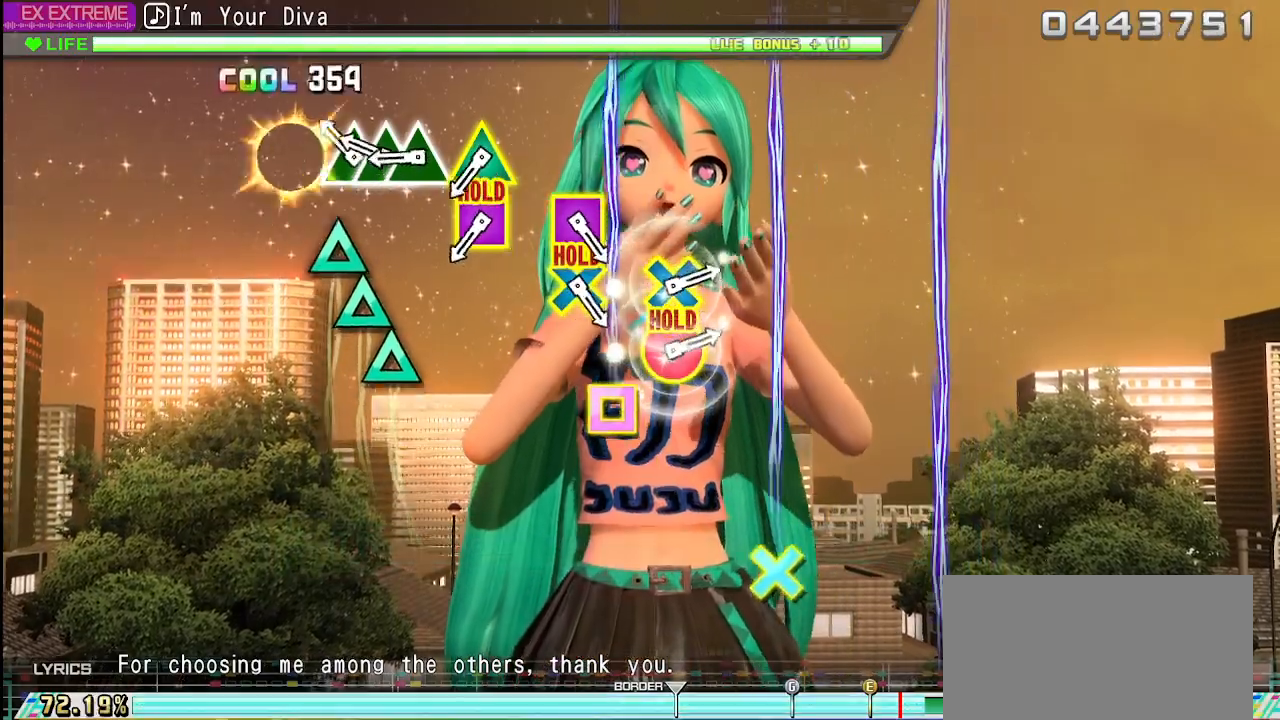
{"buttons": ["DPAD_UP"], "left_stick": "center", "right_stick": "center", "events": [[83, "TRIANGLE", "up"], [300, "TRIANGLE", "down"], [450, "DPAD_UP", "down"], [467, "TRIANGLE", "up"]]}
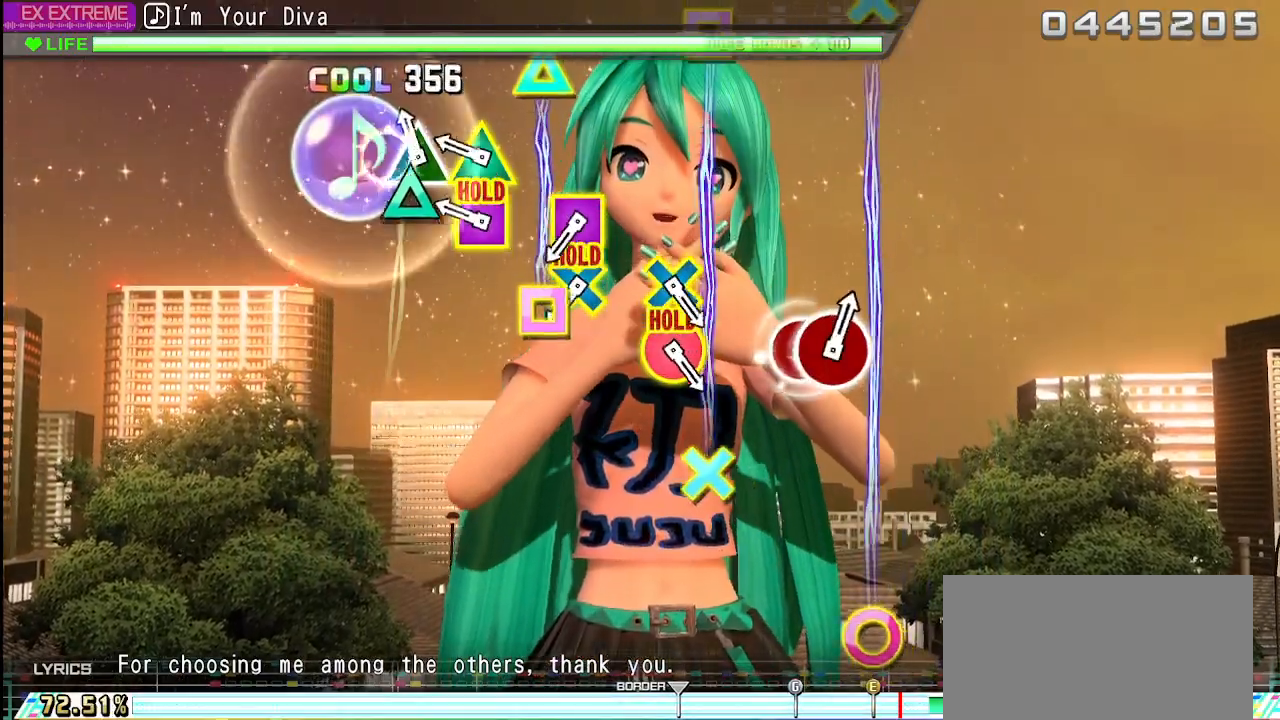
{"buttons": ["SQUARE", "TRIANGLE"], "left_stick": "center", "right_stick": "center", "events": [[100, "DPAD_UP", "up"], [117, "TRIANGLE", "down"], [217, "TRIANGLE", "up"], [467, "SQUARE", "down"], [467, "TRIANGLE", "down"]]}
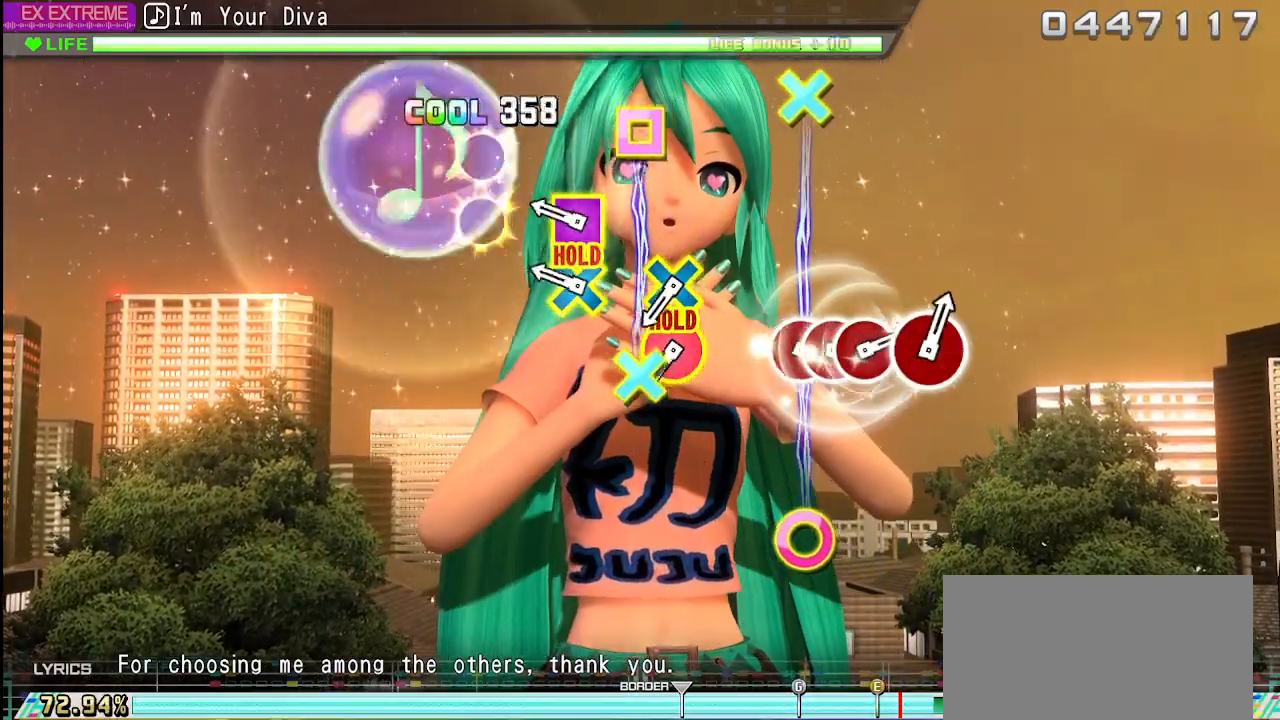
{"buttons": ["CROSS", "SQUARE", "L2"], "left_stick": "center", "right_stick": "center", "events": [[183, "L2", "down"], [250, "SQUARE", "up"], [250, "TRIANGLE", "up"], [417, "CROSS", "down"], [417, "SQUARE", "down"]]}
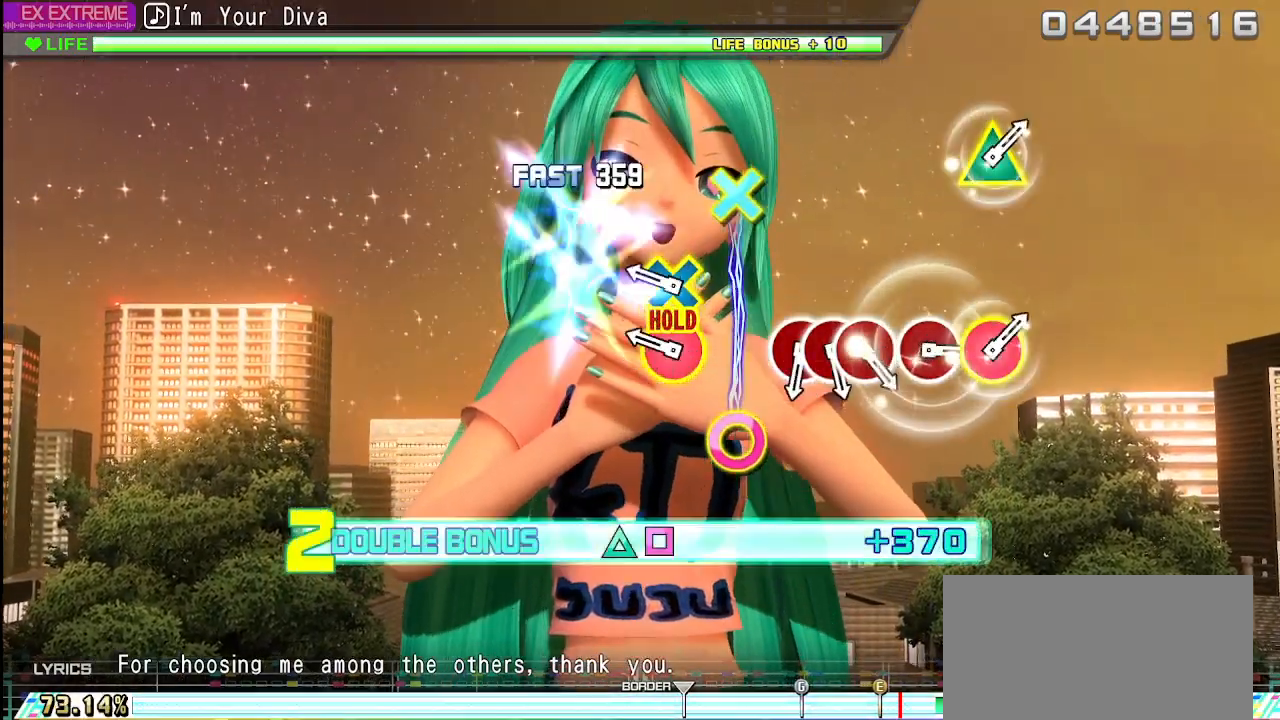
{"buttons": ["CROSS", "CIRCLE"], "left_stick": "center", "right_stick": "center", "events": [[267, "SQUARE", "up"], [283, "CROSS", "up"], [350, "L2", "up"], [400, "CIRCLE", "down"], [417, "CROSS", "down"]]}